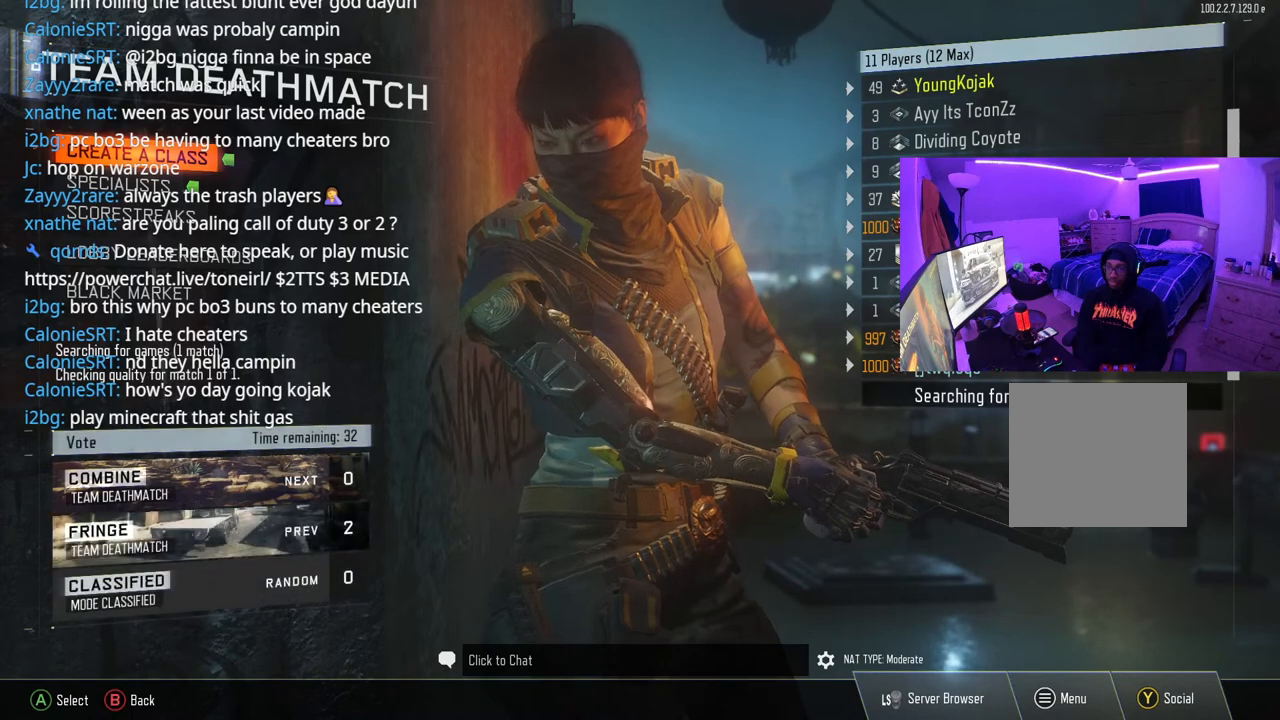
Gameplay with a controller (Xbox layout); each line is a JSON object with the inputs held at the frame after it. "events" lists button and stick changes between this image and that frame as [ms after this image, input, new state], when the widget could be followed in between. Not read: L3.
{"buttons": ["B"], "left_stick": "center", "right_stick": "center", "events": [[483, "B", "down"]]}
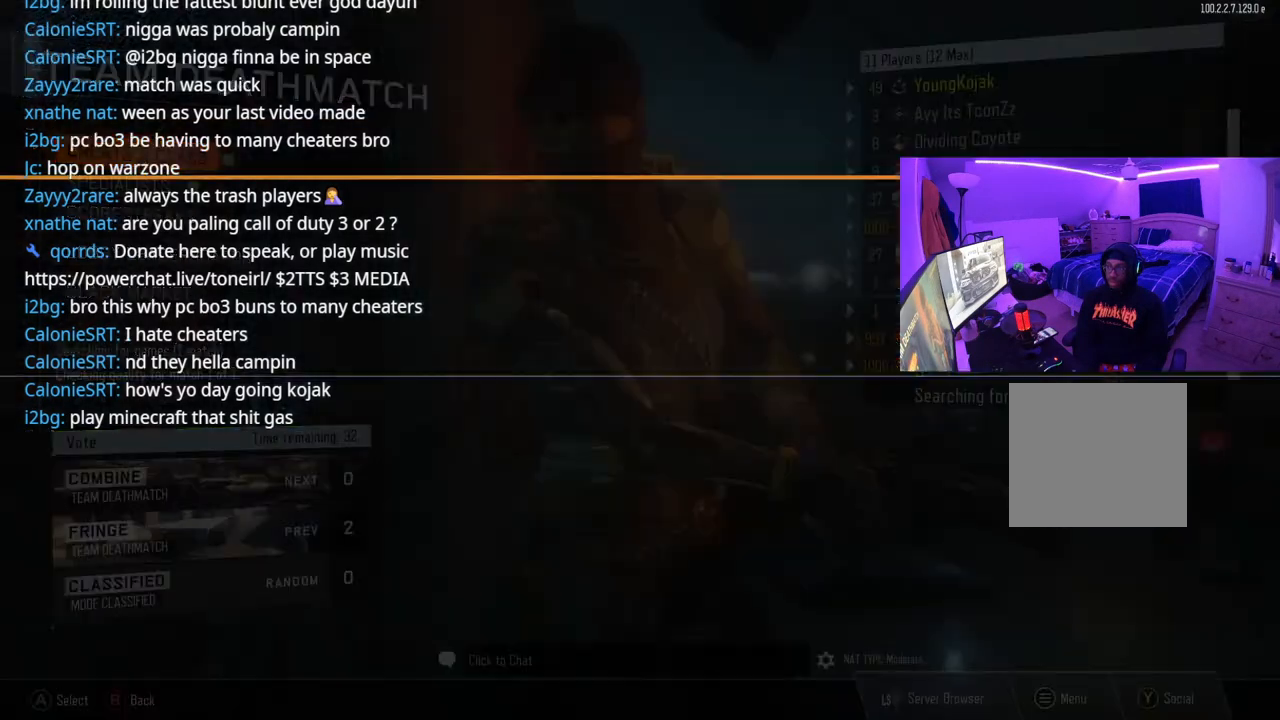
{"buttons": [], "left_stick": "center", "right_stick": "center", "events": [[133, "B", "up"]]}
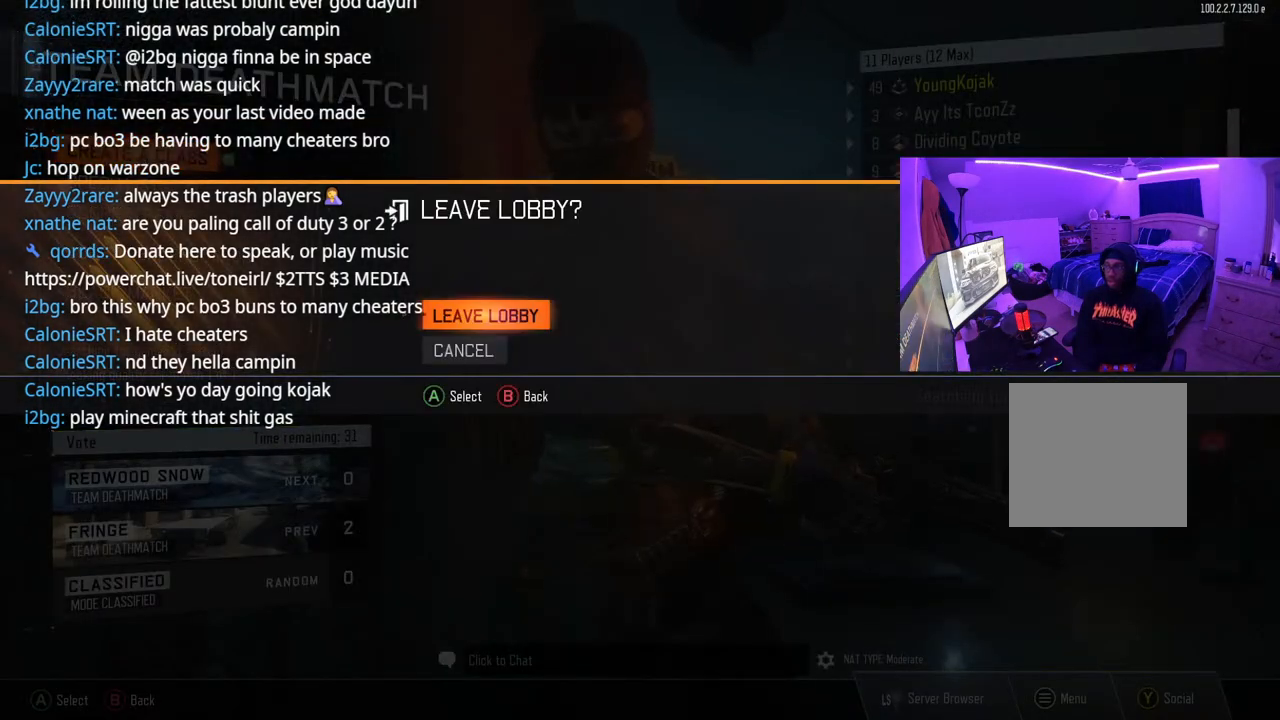
{"buttons": [], "left_stick": "center", "right_stick": "center", "events": [[67, "A", "down"], [217, "A", "up"]]}
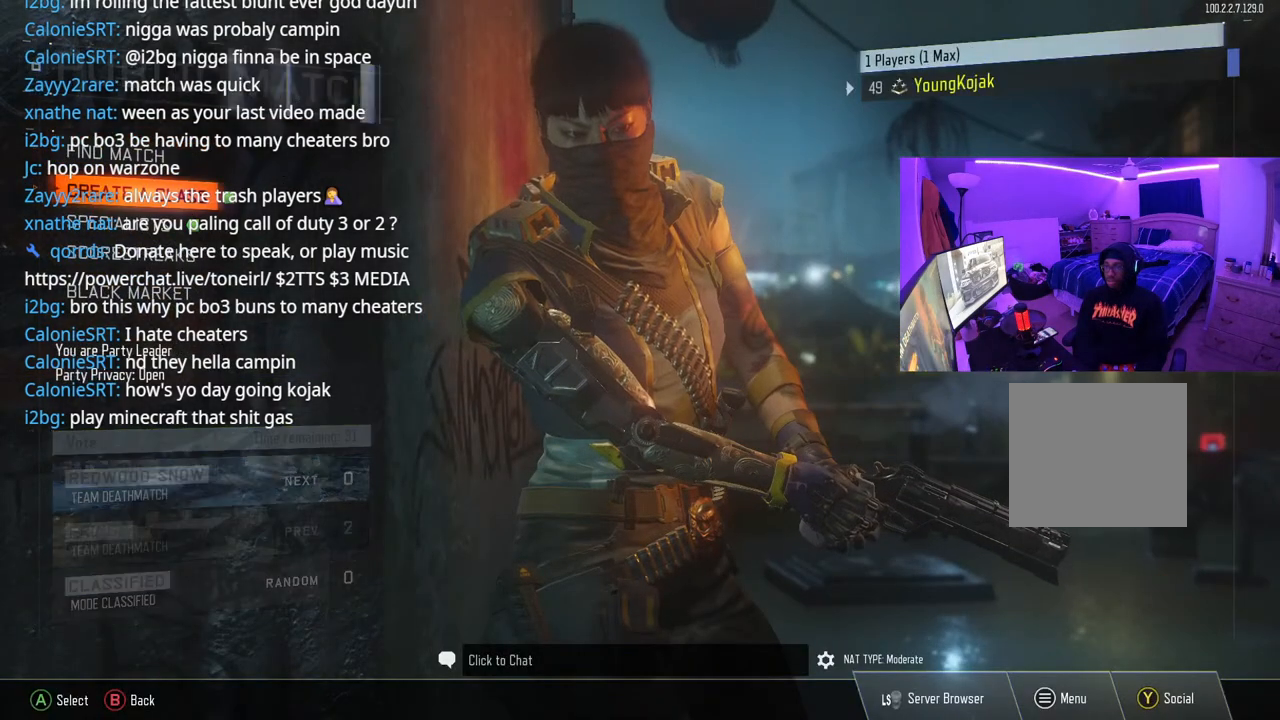
{"buttons": [], "left_stick": "center", "right_stick": "center", "events": []}
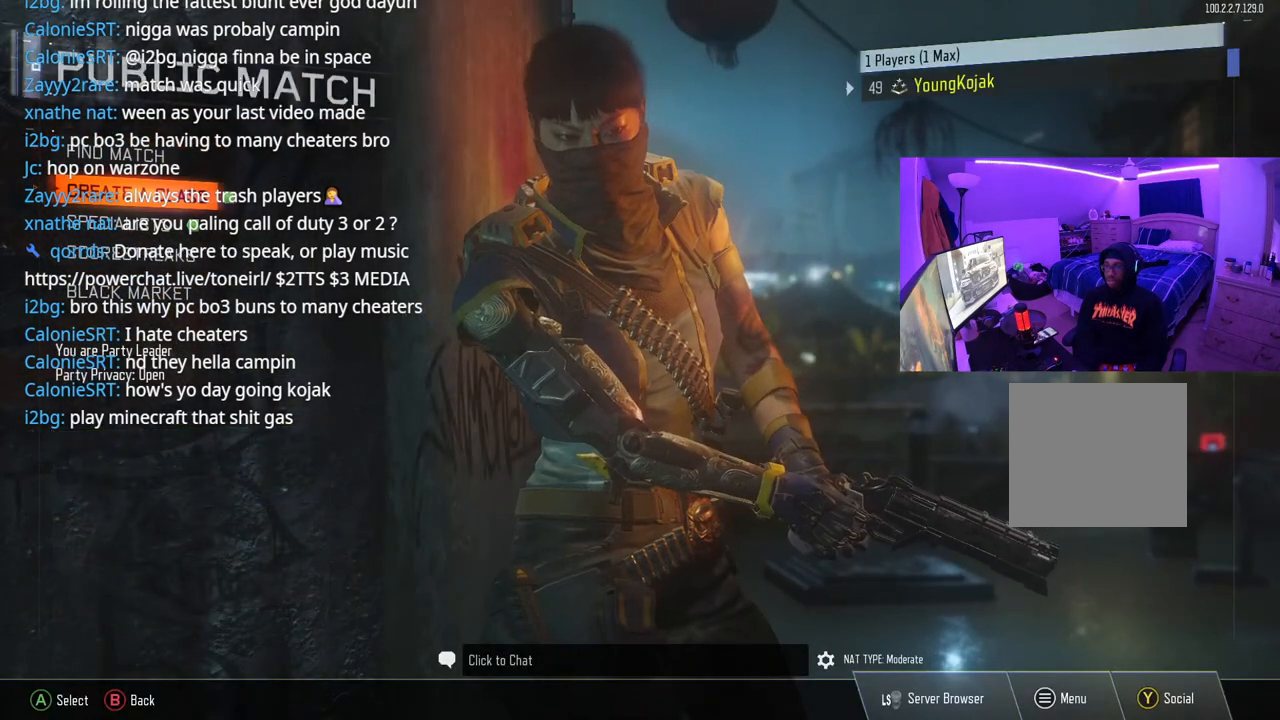
{"buttons": [], "left_stick": "center", "right_stick": "center", "events": [[67, "DPAD_UP", "down"], [167, "A", "down"], [217, "DPAD_UP", "up"], [300, "A", "up"]]}
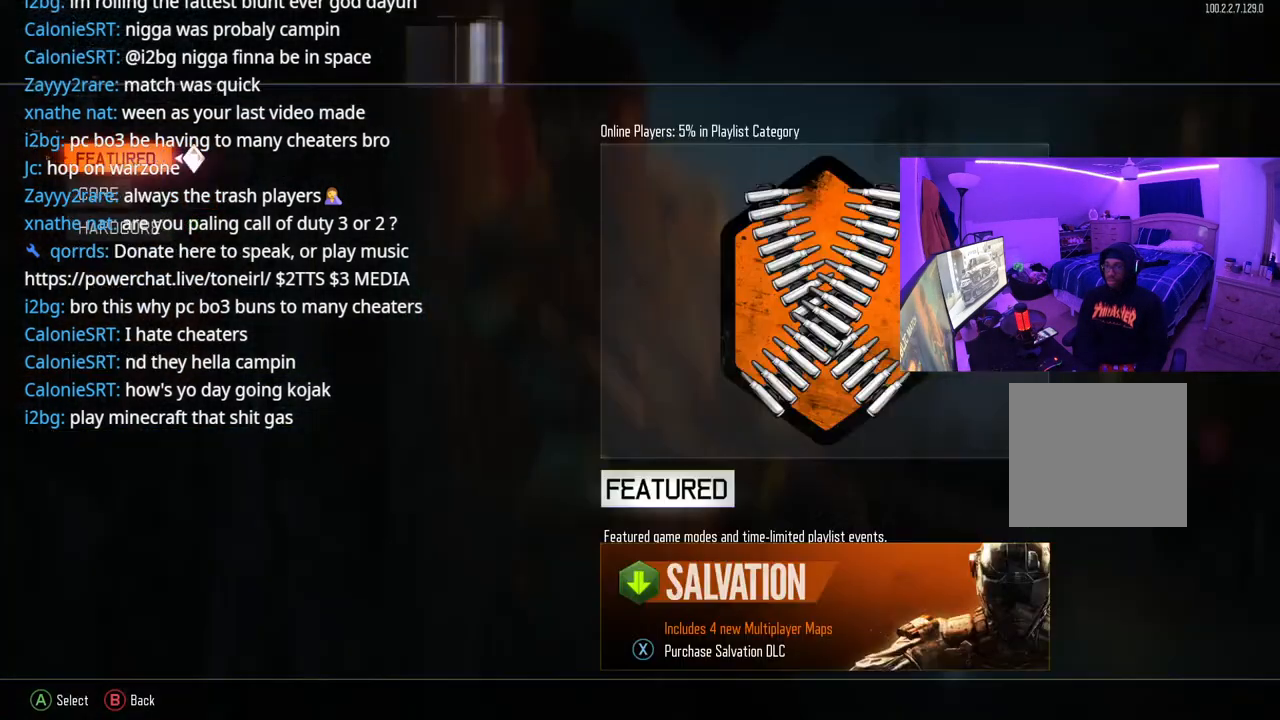
{"buttons": ["A"], "left_stick": "center", "right_stick": "center", "events": [[333, "A", "down"]]}
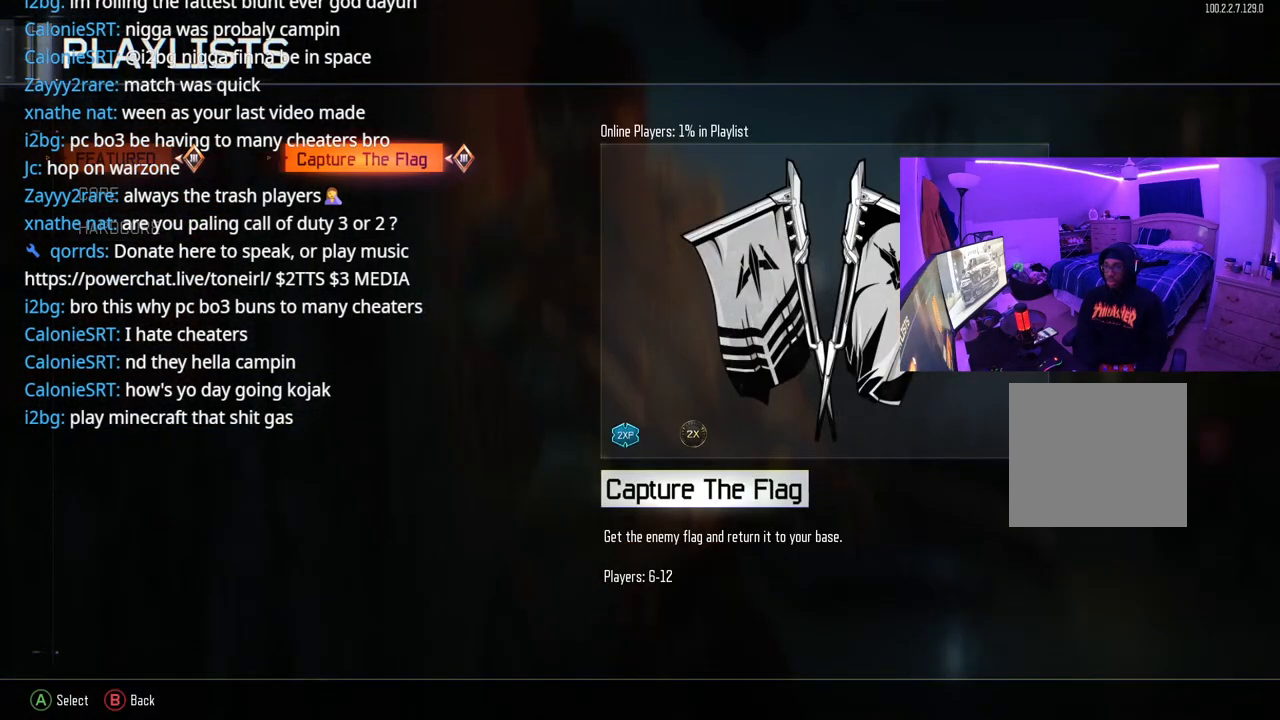
{"buttons": ["DPAD_DOWN"], "left_stick": "center", "right_stick": "center", "events": [[33, "A", "up"], [233, "B", "down"], [367, "B", "up"], [417, "DPAD_DOWN", "down"]]}
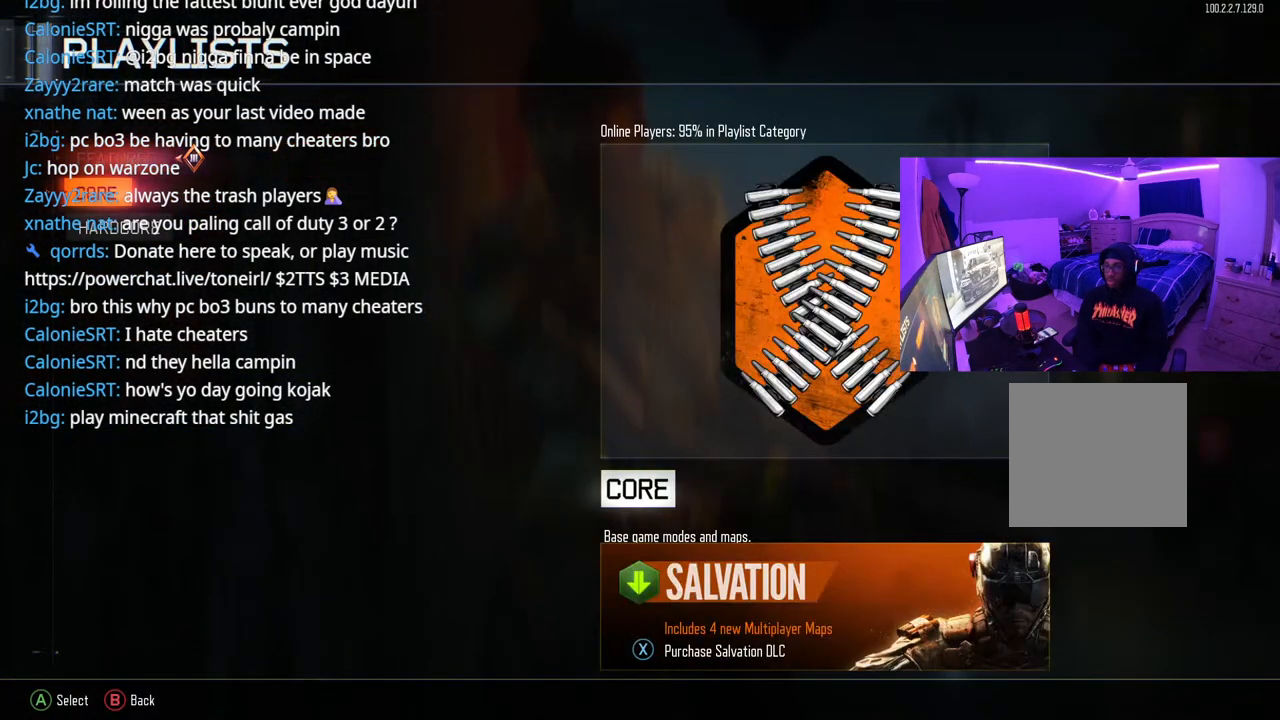
{"buttons": [], "left_stick": "center", "right_stick": "center", "events": [[83, "A", "down"], [100, "DPAD_DOWN", "up"], [217, "A", "up"]]}
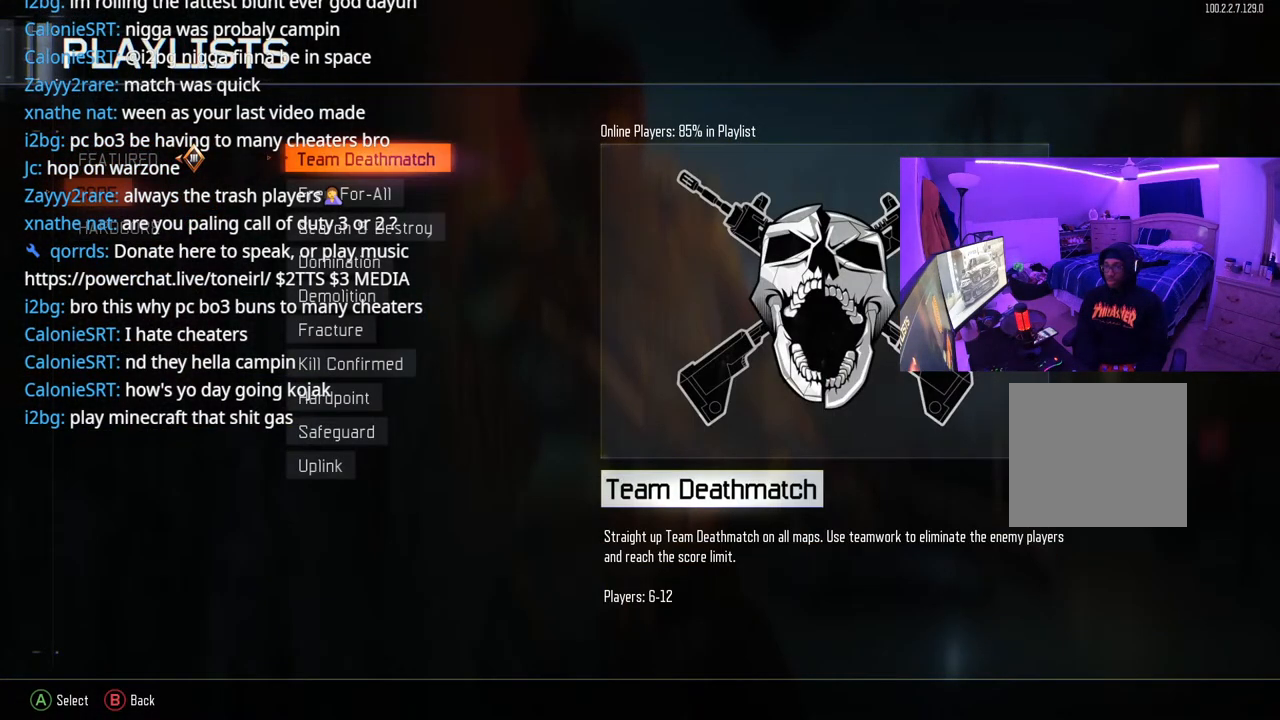
{"buttons": [], "left_stick": "center", "right_stick": "center", "events": [[150, "A", "down"], [383, "A", "up"]]}